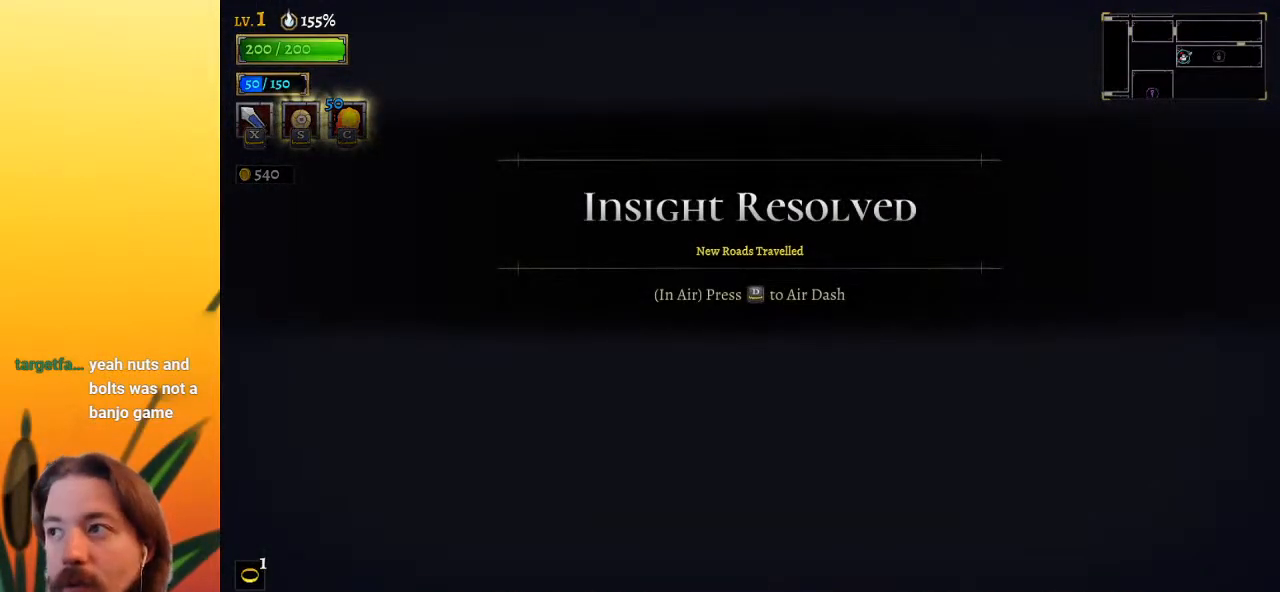
Gameplay with keyboard; each line is a JSON object with the keys held at the frame after it. "events" lists presses ("down") and releases ("up") of "a", "c", "d", "down", "left", "right", "s", "up", "x" and "z" between this image and that frame as [ms after this image, input, new state], when the widget could be followed in between. No other keys are recorded. Mouse input is not recorded.
{"keys": [], "events": [[67, "right", "down"], [350, "right", "up"]]}
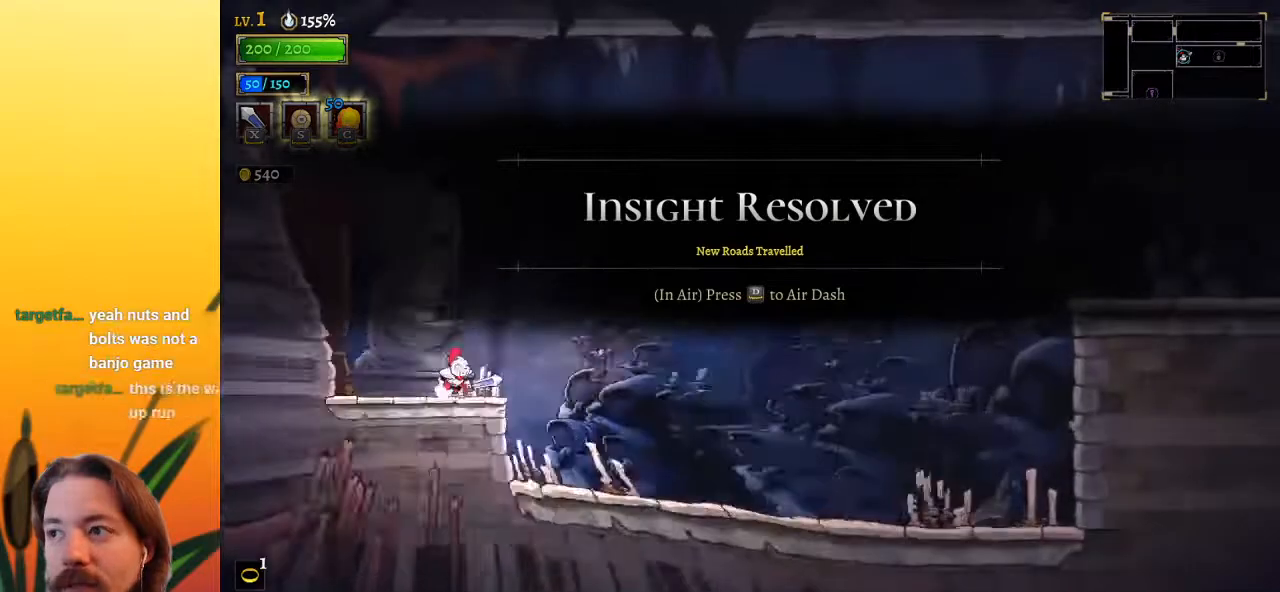
{"keys": [], "events": []}
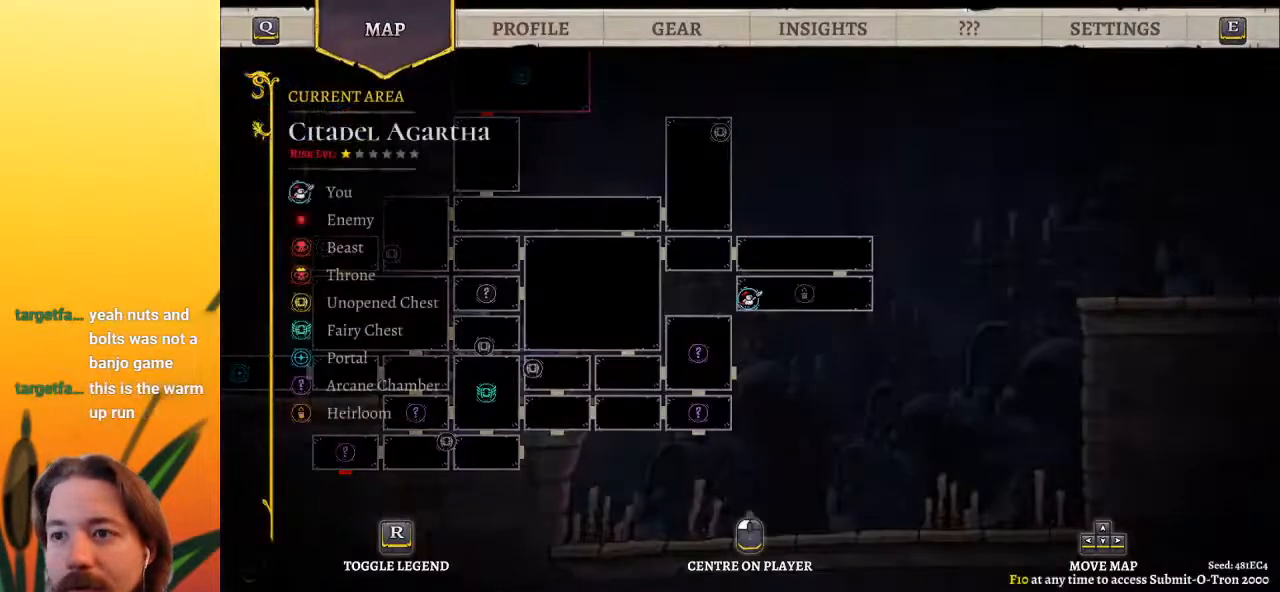
{"keys": ["left"], "events": [[100, "up", "down"], [300, "left", "down"], [300, "up", "up"]]}
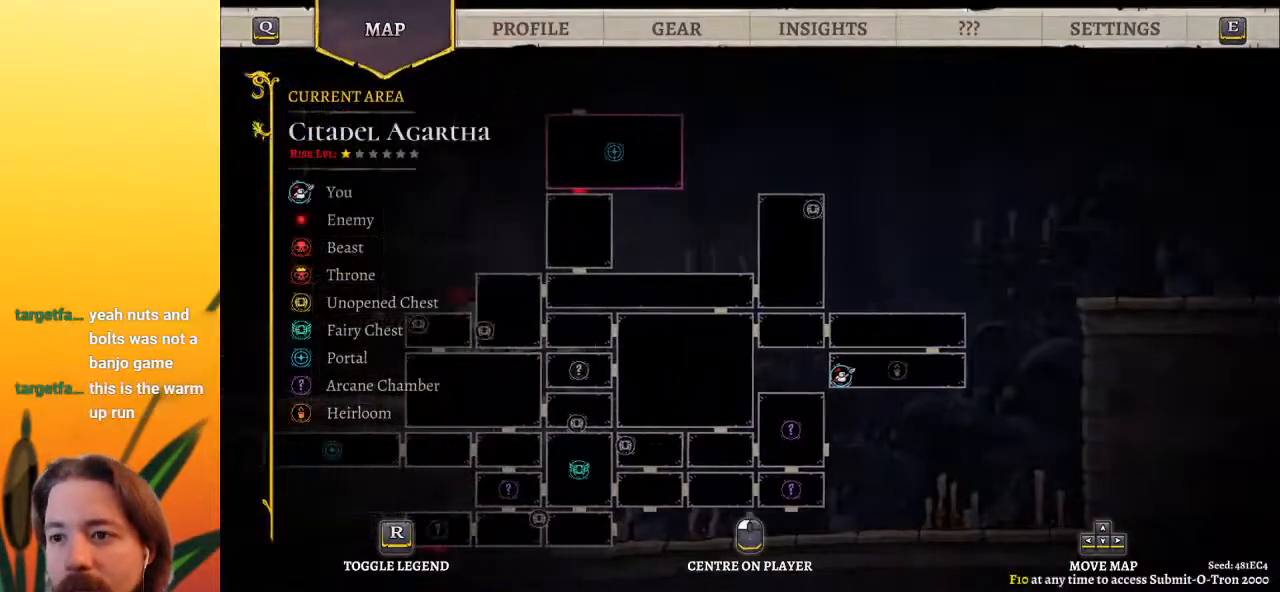
{"keys": ["down"], "events": [[33, "left", "up"], [267, "down", "down"]]}
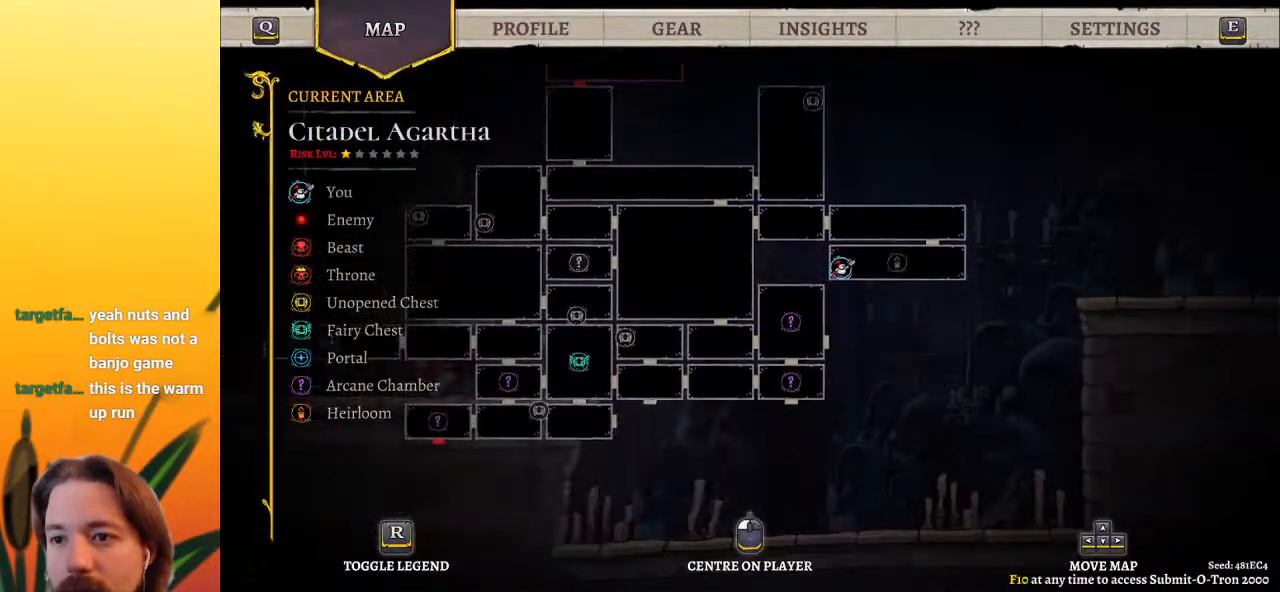
{"keys": [], "events": [[50, "left", "down"], [83, "down", "up"], [467, "left", "up"]]}
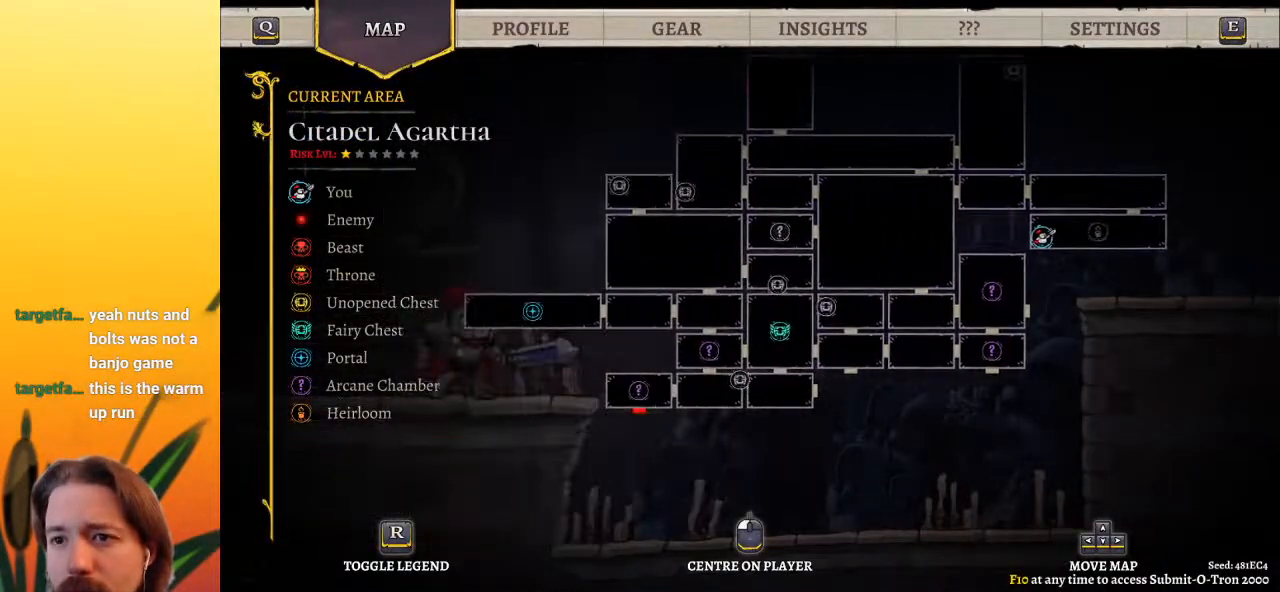
{"keys": [], "events": []}
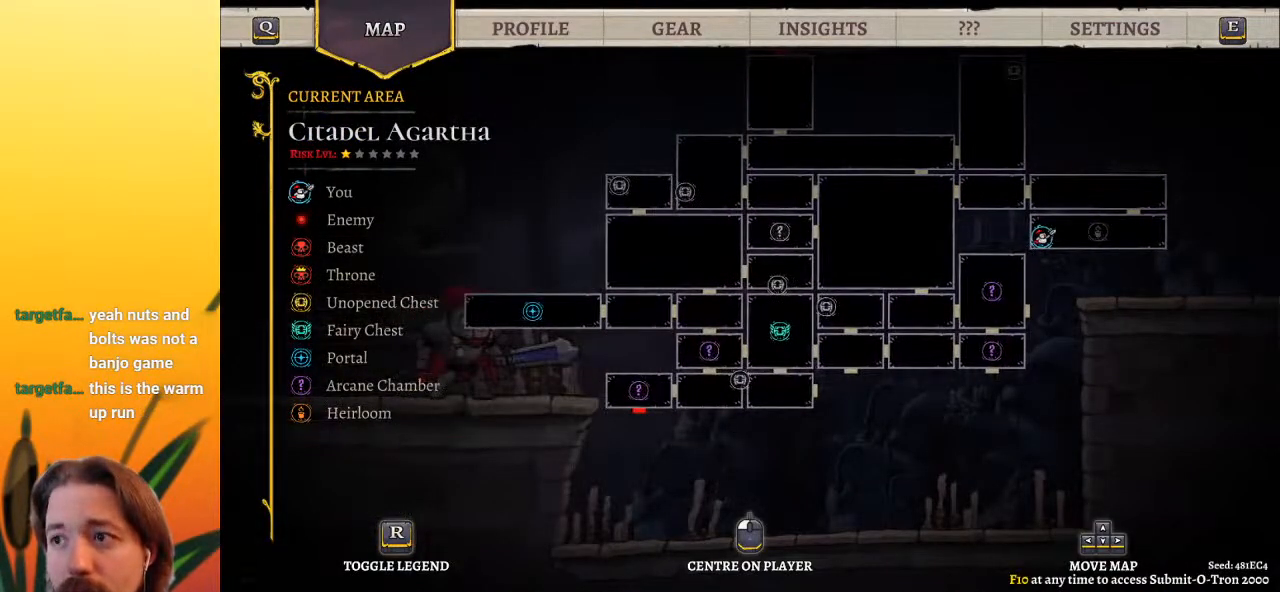
{"keys": ["right", "up"], "events": [[367, "right", "down"], [500, "up", "down"]]}
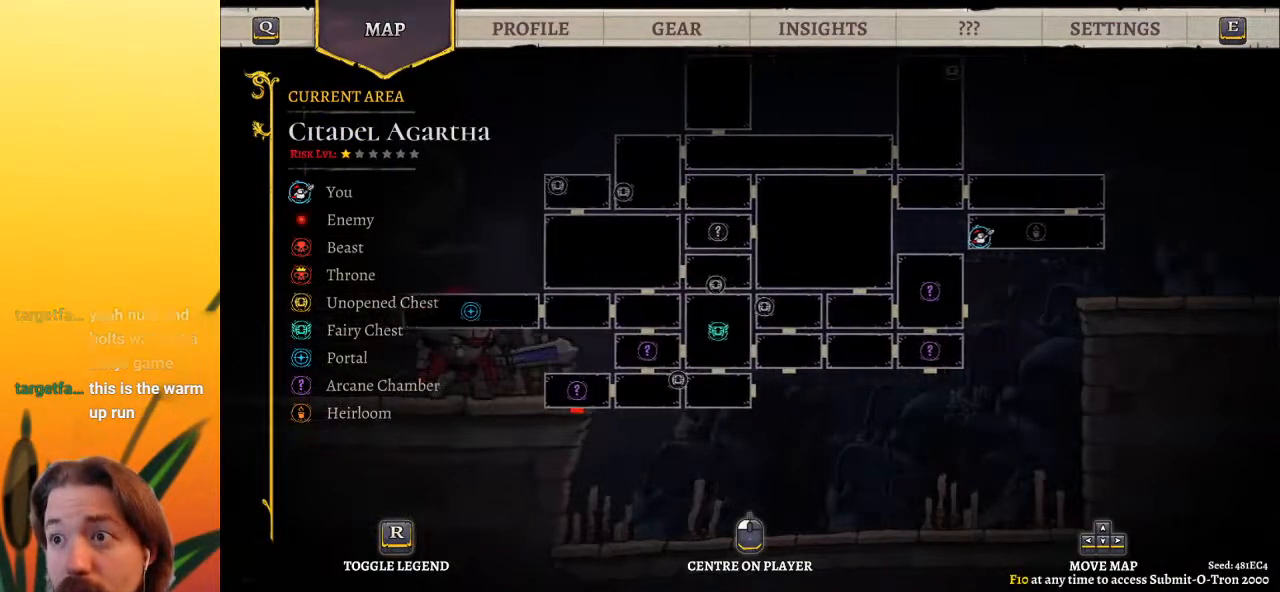
{"keys": [], "events": [[50, "right", "up"], [183, "up", "up"]]}
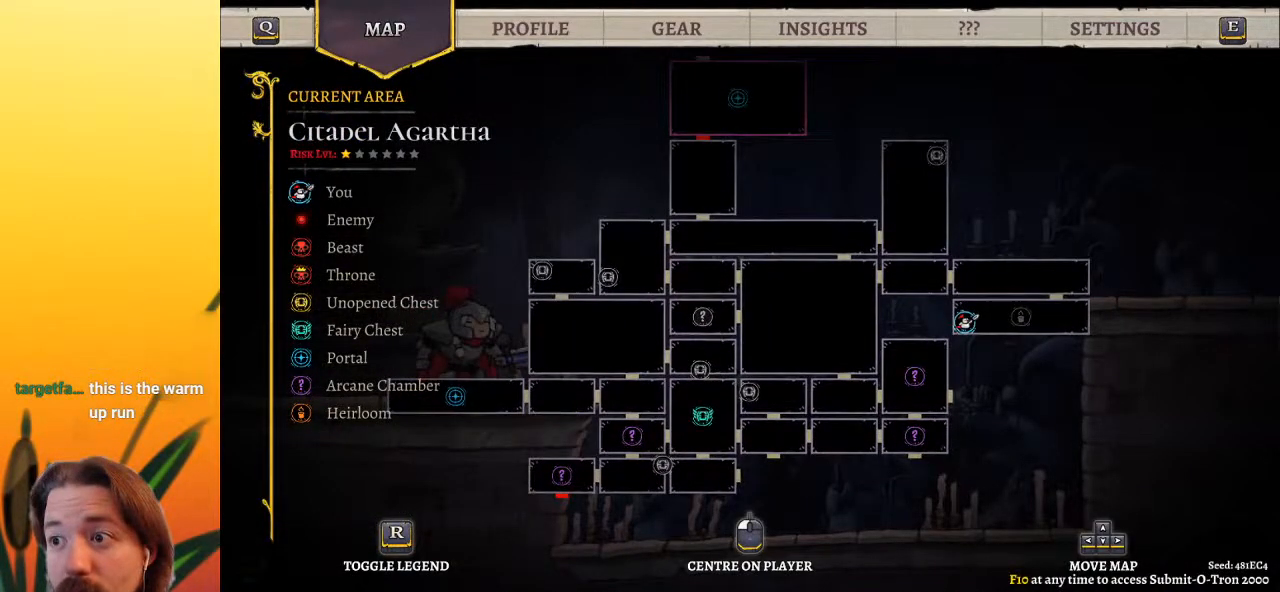
{"keys": ["right"], "events": [[383, "right", "down"]]}
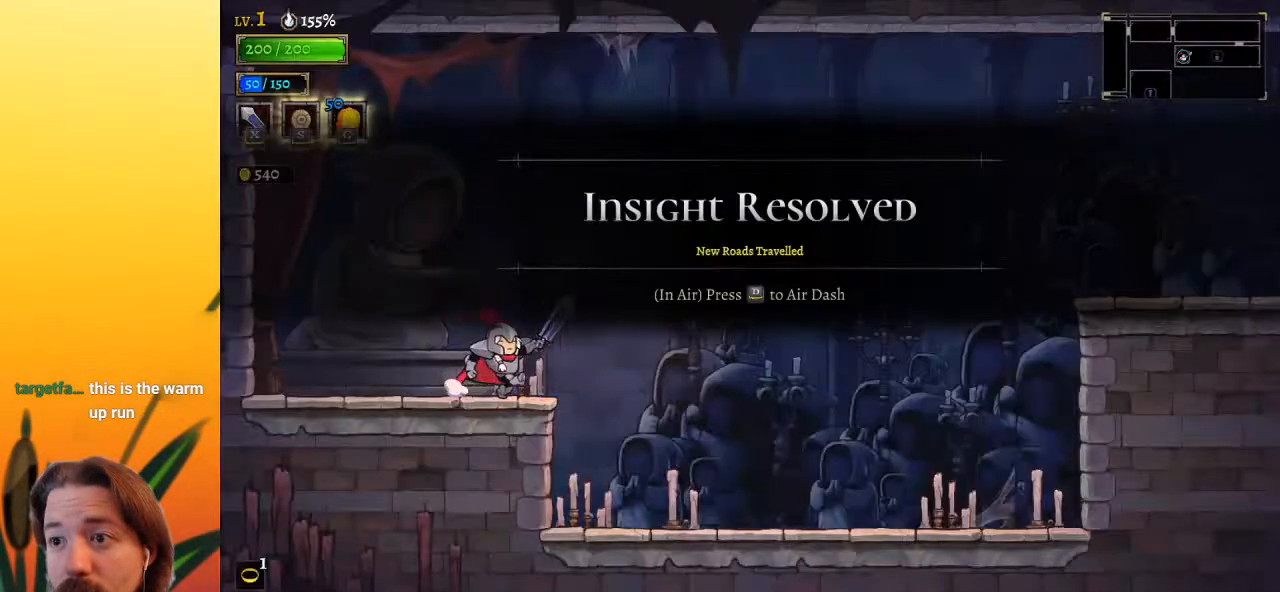
{"keys": ["right", "z"], "events": [[117, "z", "down"]]}
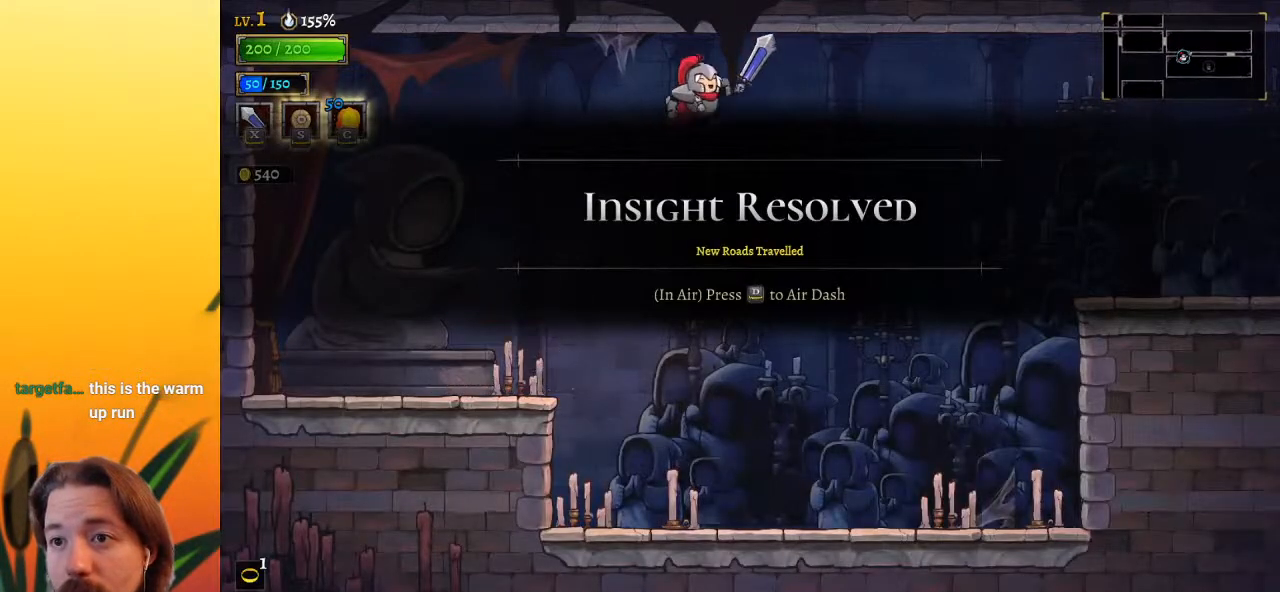
{"keys": ["right"], "events": [[100, "d", "down"], [133, "z", "up"], [417, "d", "up"]]}
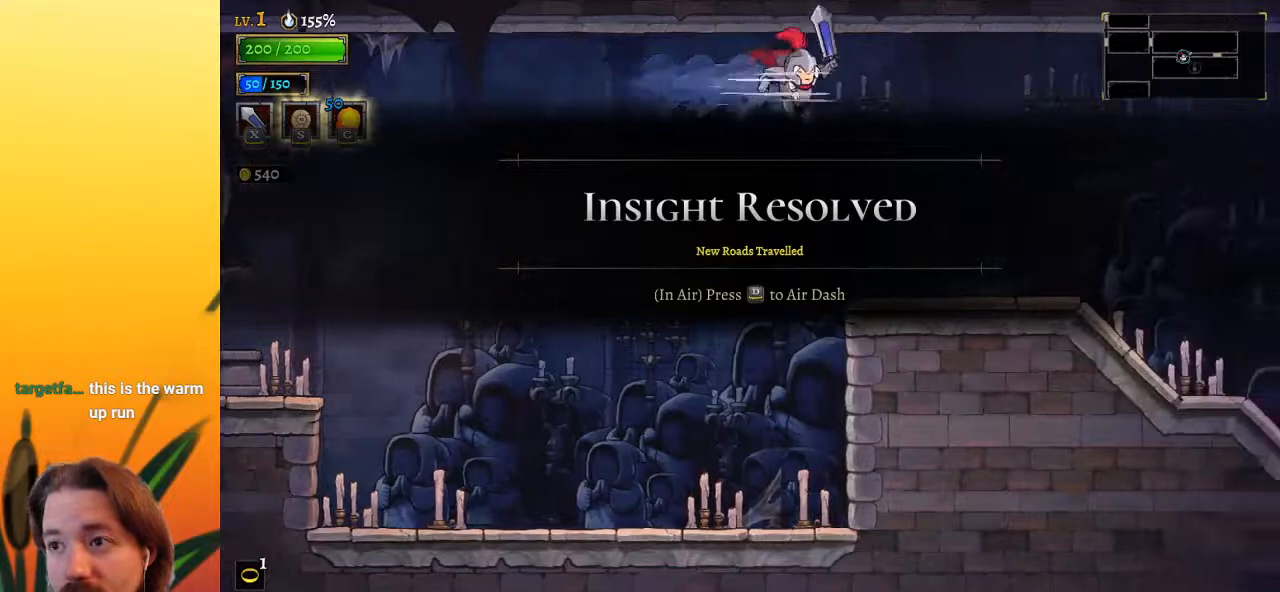
{"keys": ["right", "z"], "events": [[483, "z", "down"]]}
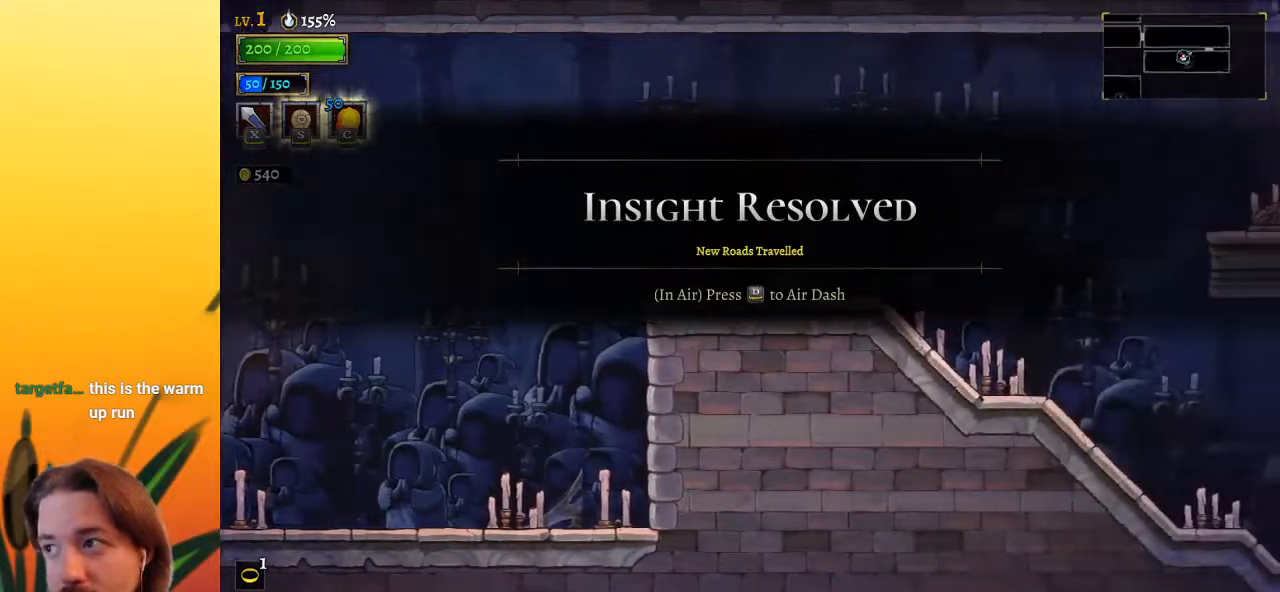
{"keys": ["right"], "events": [[217, "d", "down"], [267, "z", "up"], [400, "d", "up"]]}
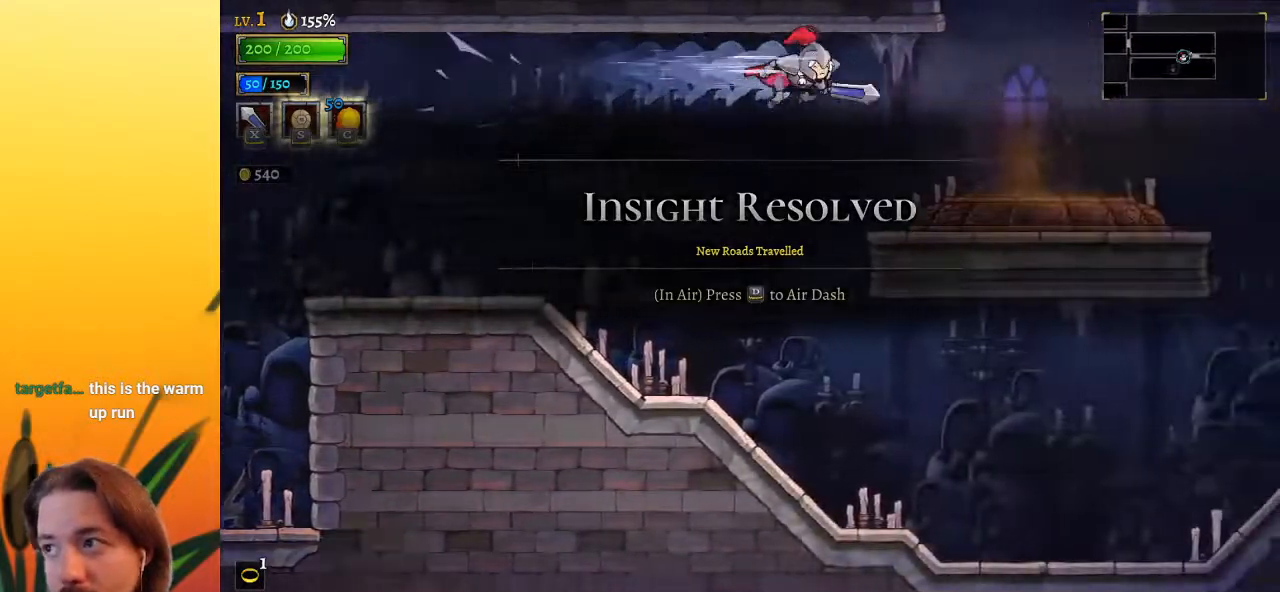
{"keys": ["right"], "events": []}
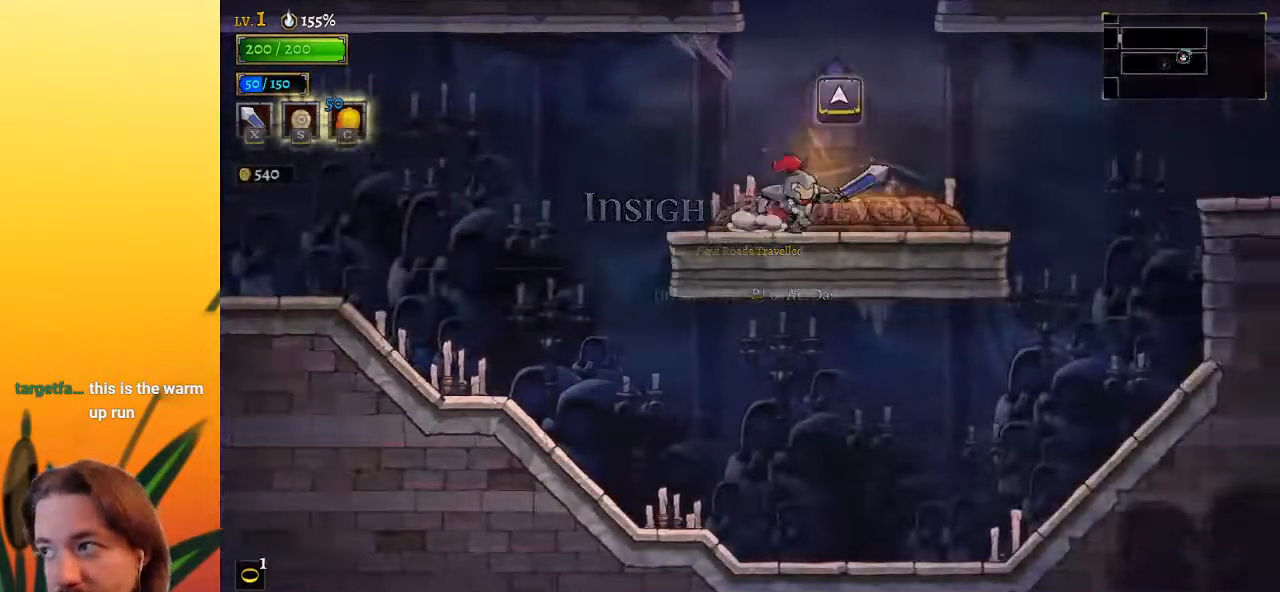
{"keys": ["up"], "events": [[17, "up", "down"], [100, "right", "up"], [100, "up", "up"], [417, "up", "down"]]}
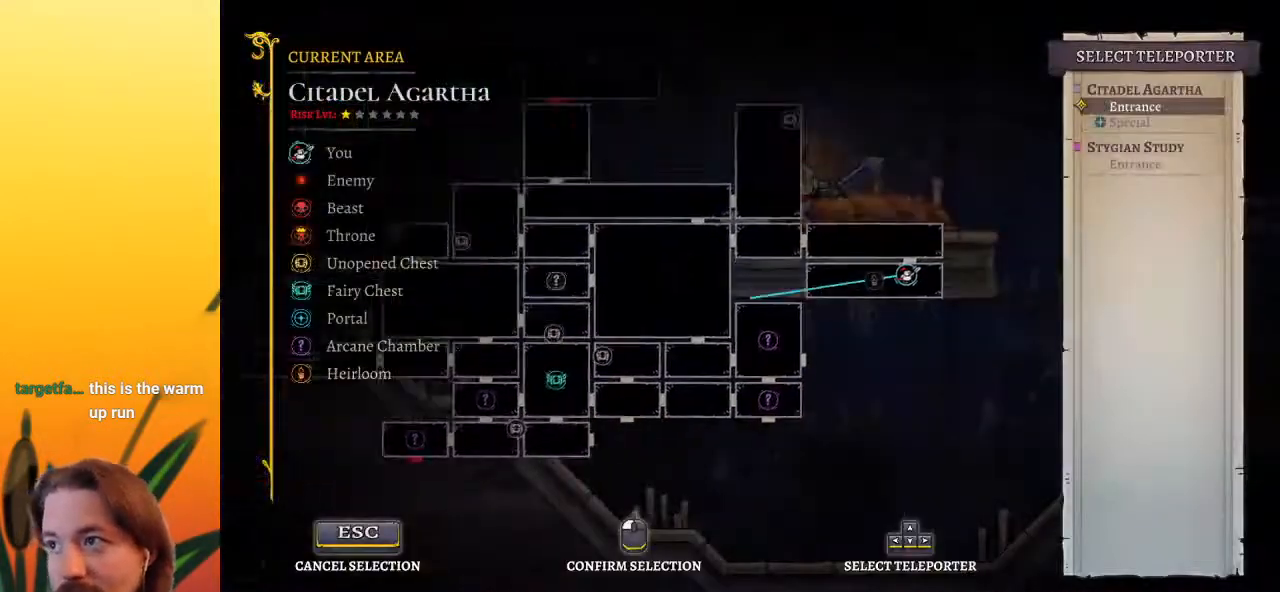
{"keys": [], "events": [[17, "up", "up"]]}
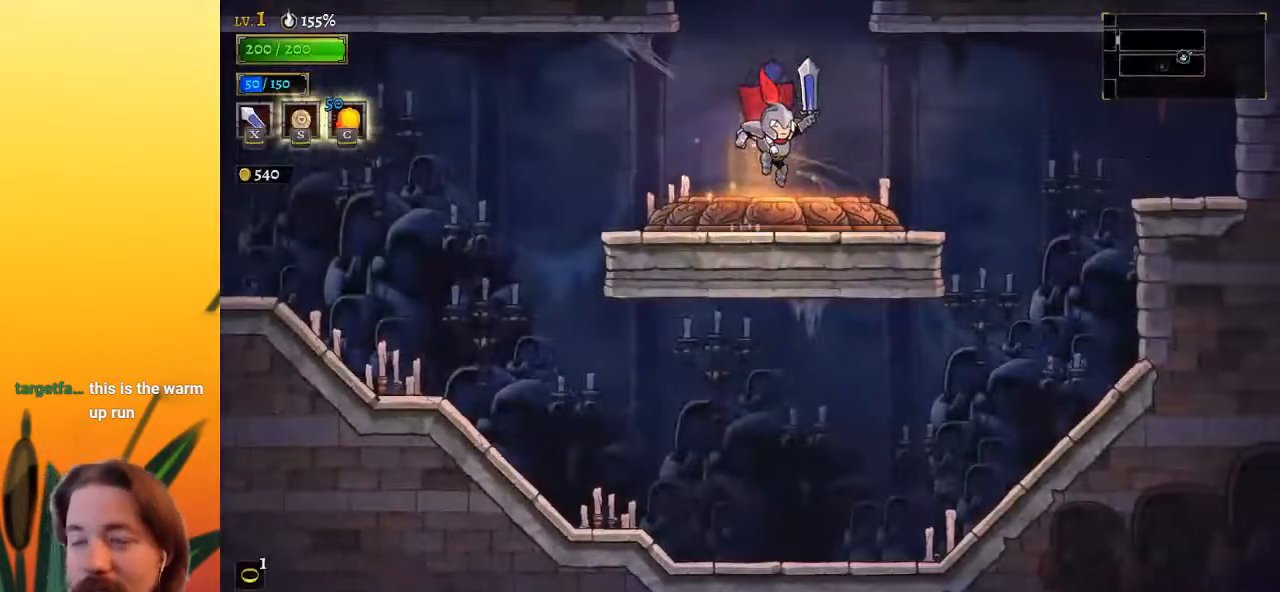
{"keys": [], "events": []}
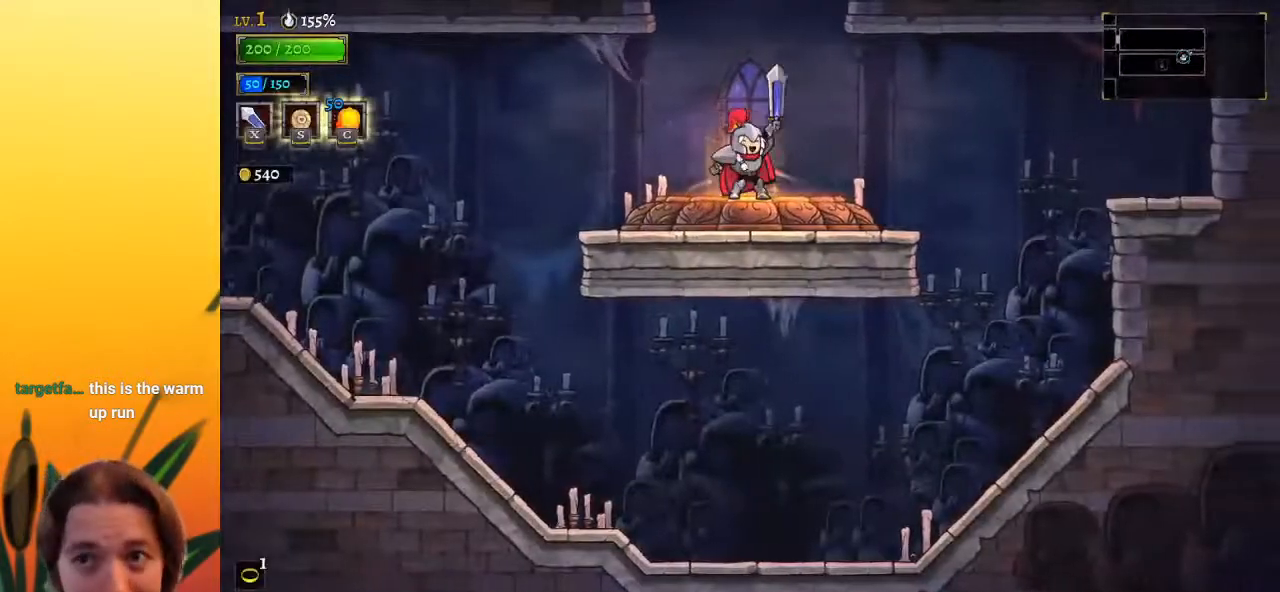
{"keys": [], "events": []}
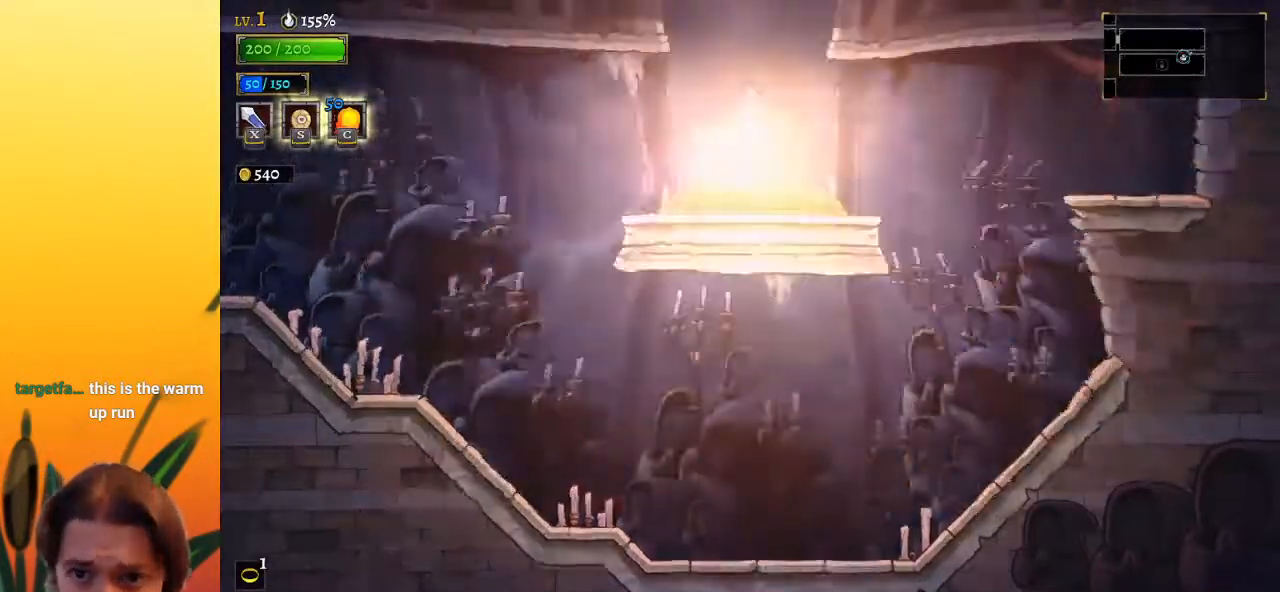
{"keys": [], "events": []}
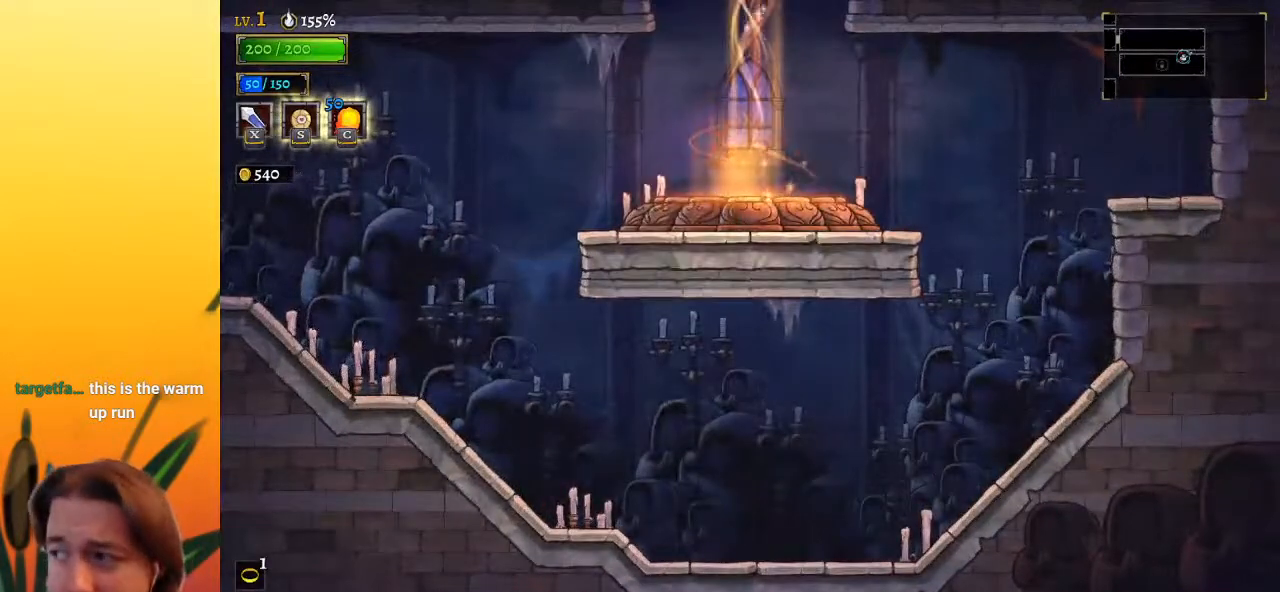
{"keys": [], "events": []}
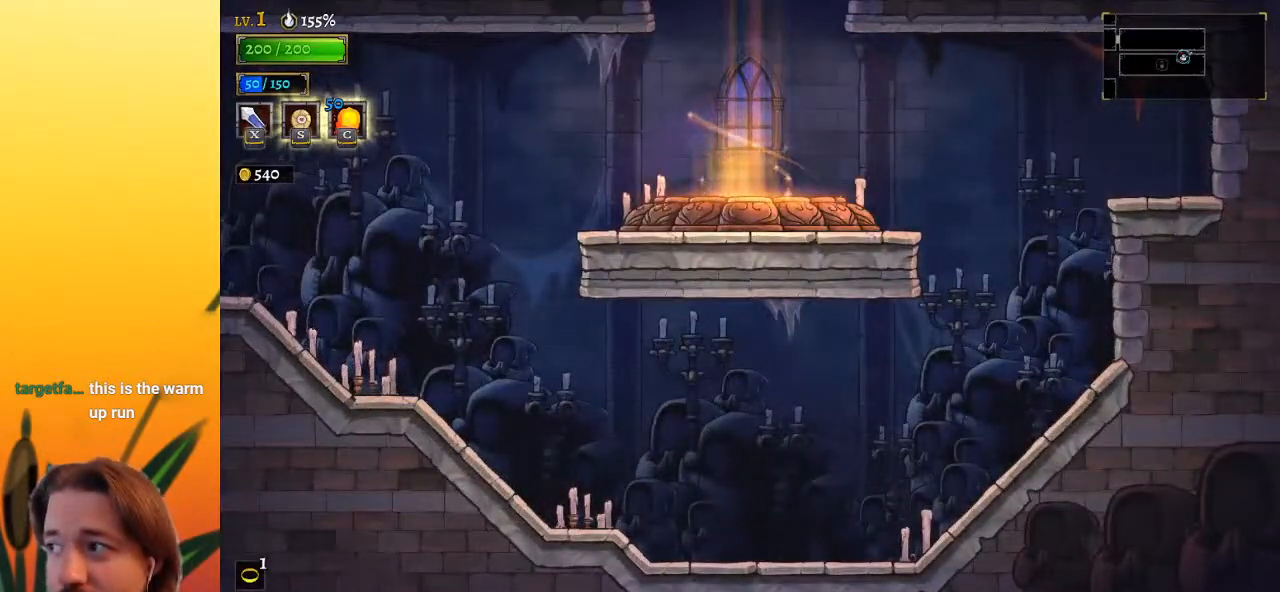
{"keys": [], "events": []}
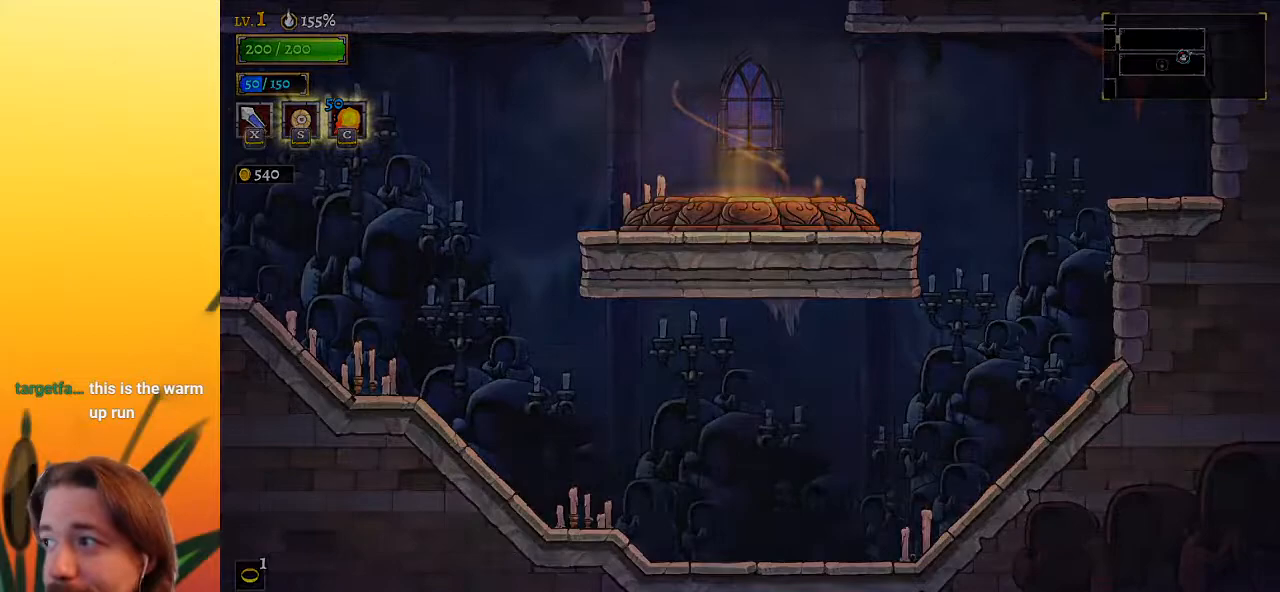
{"keys": [], "events": []}
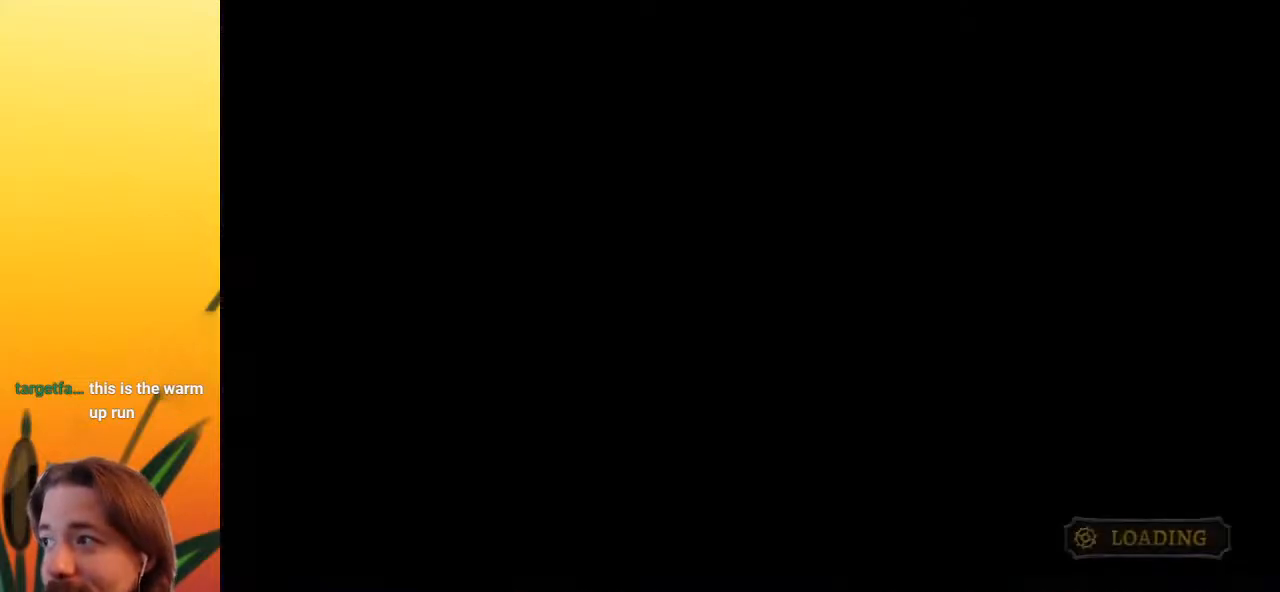
{"keys": [], "events": []}
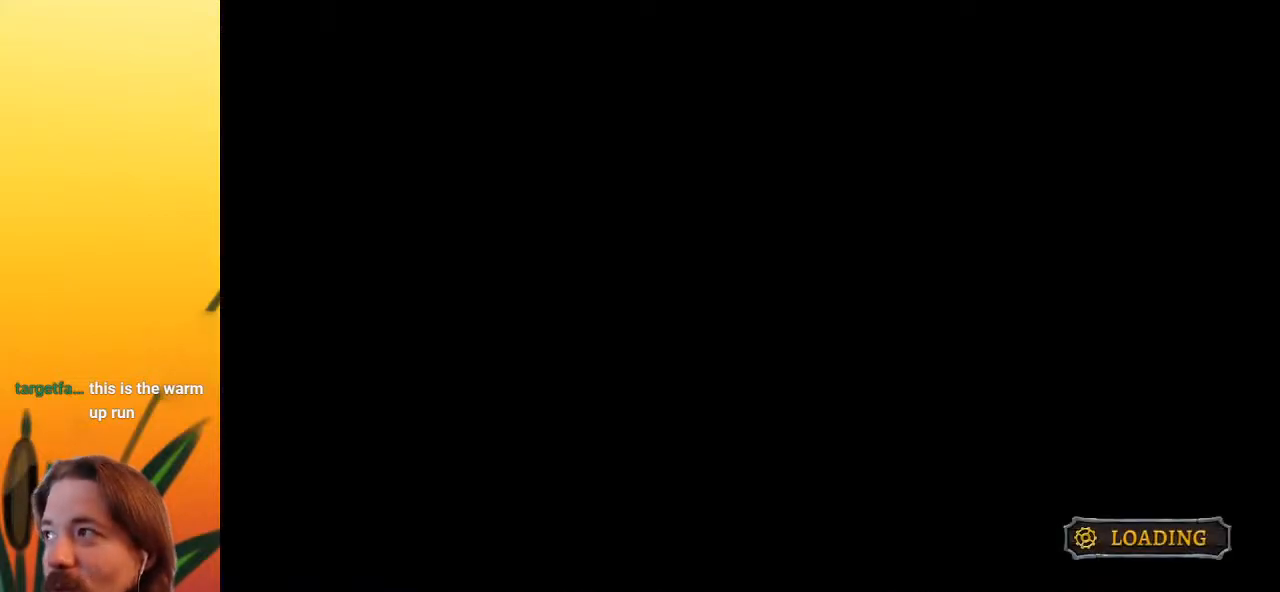
{"keys": [], "events": []}
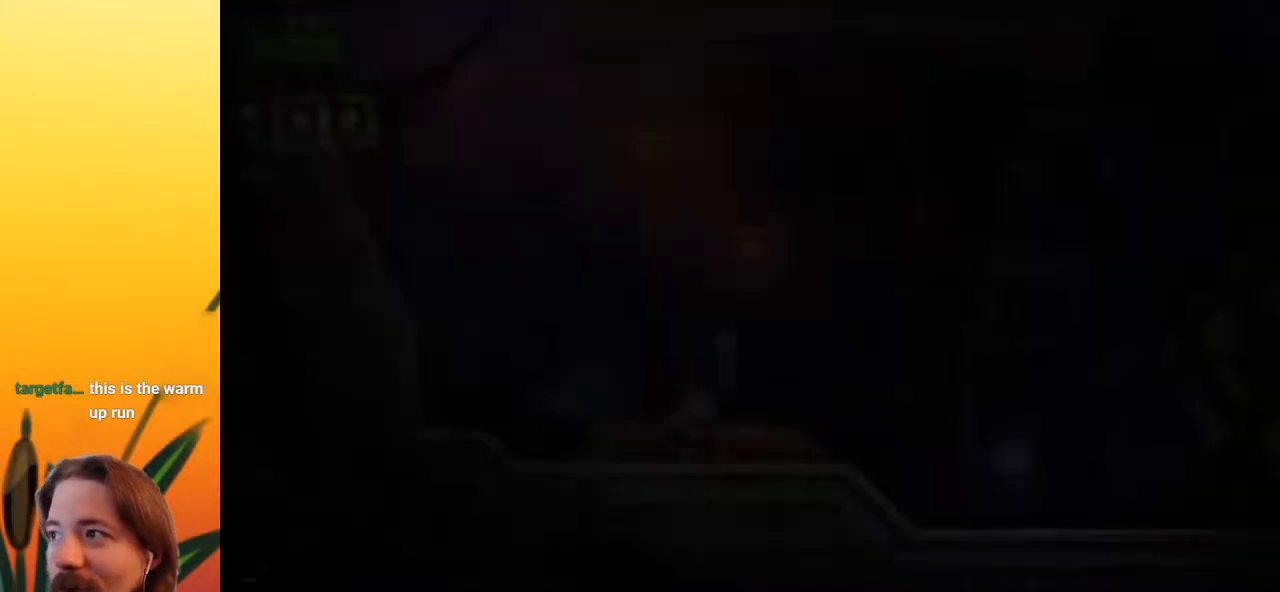
{"keys": [], "events": []}
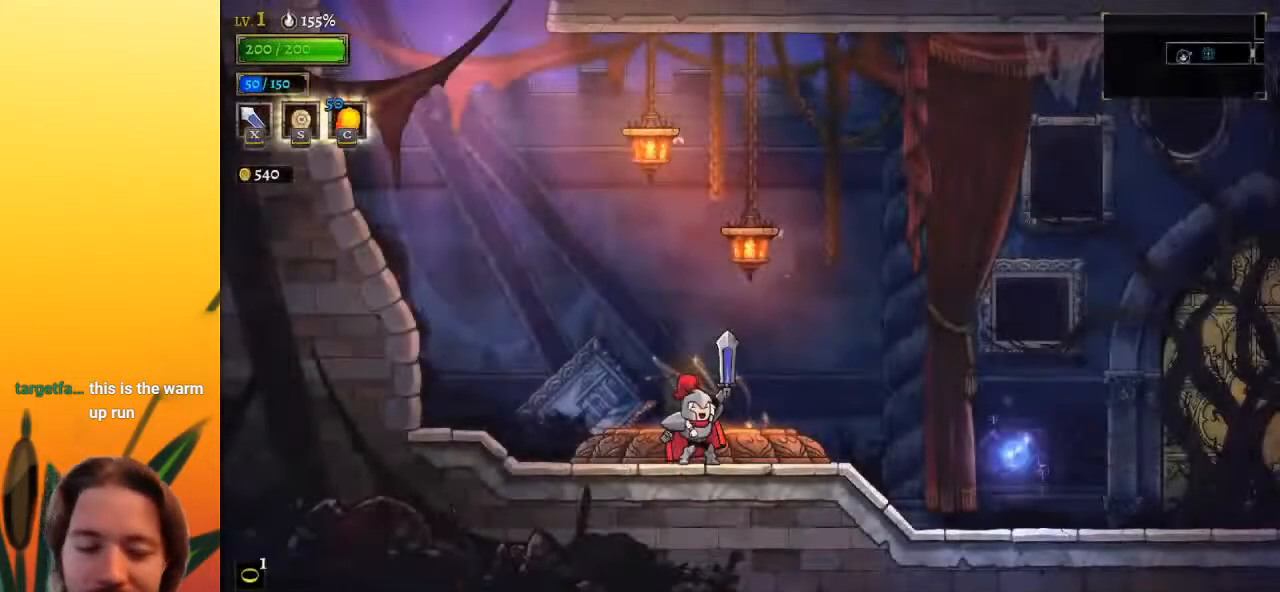
{"keys": ["right"], "events": [[133, "right", "down"], [367, "d", "down"], [500, "d", "up"]]}
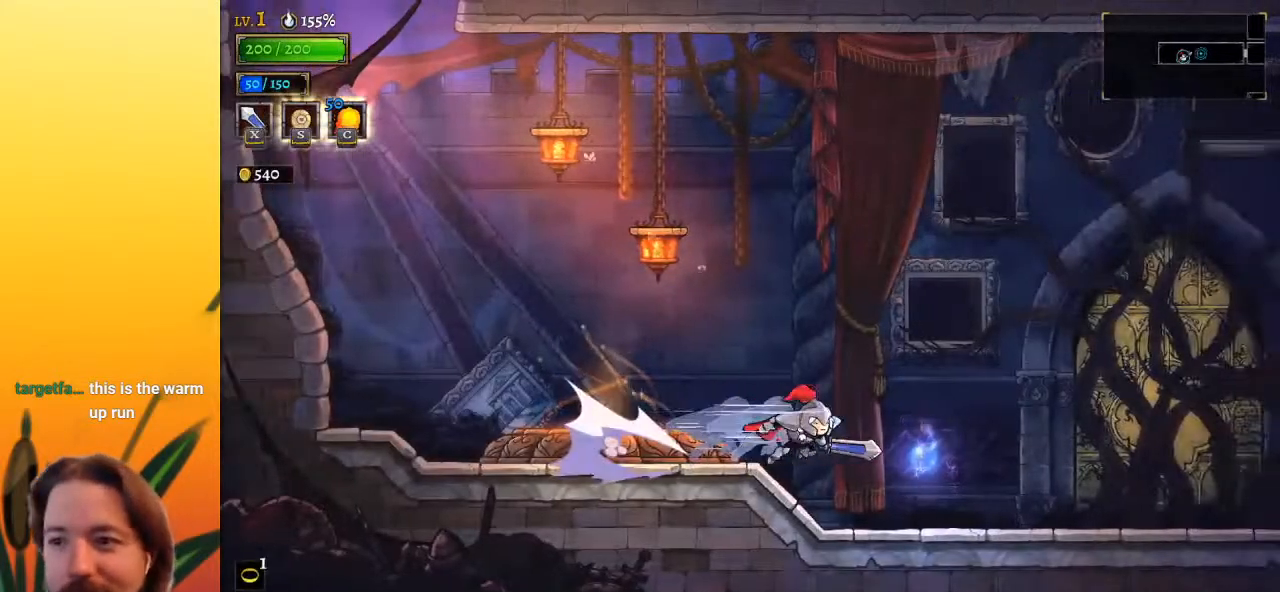
{"keys": ["right"], "events": []}
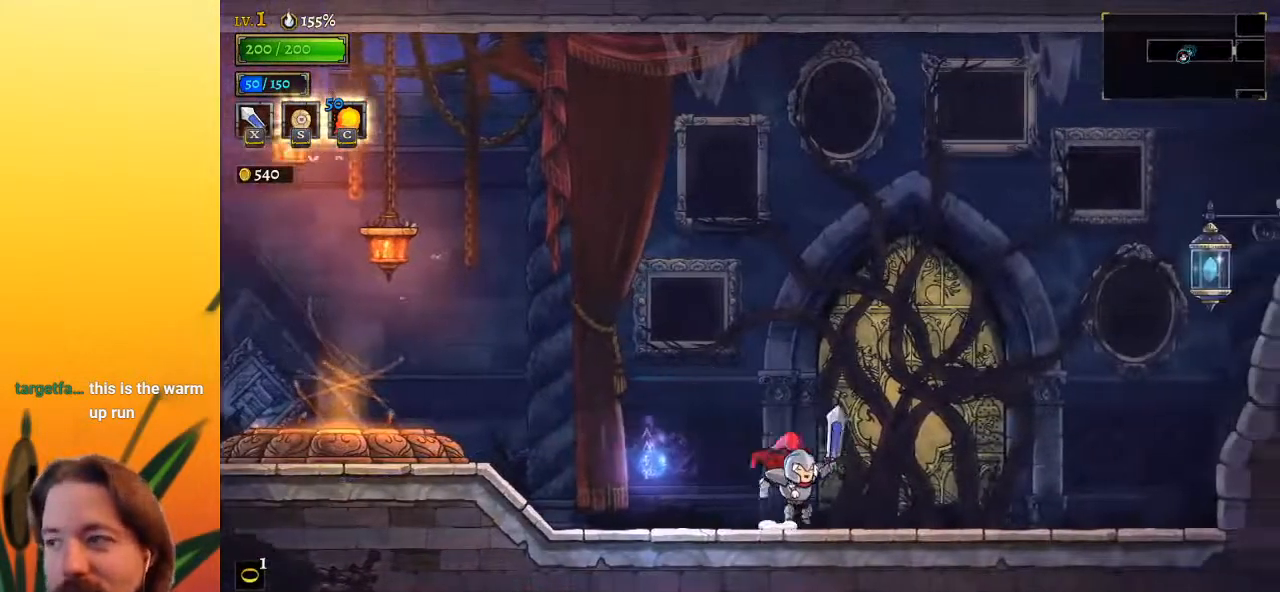
{"keys": ["right", "z"], "events": [[300, "z", "down"]]}
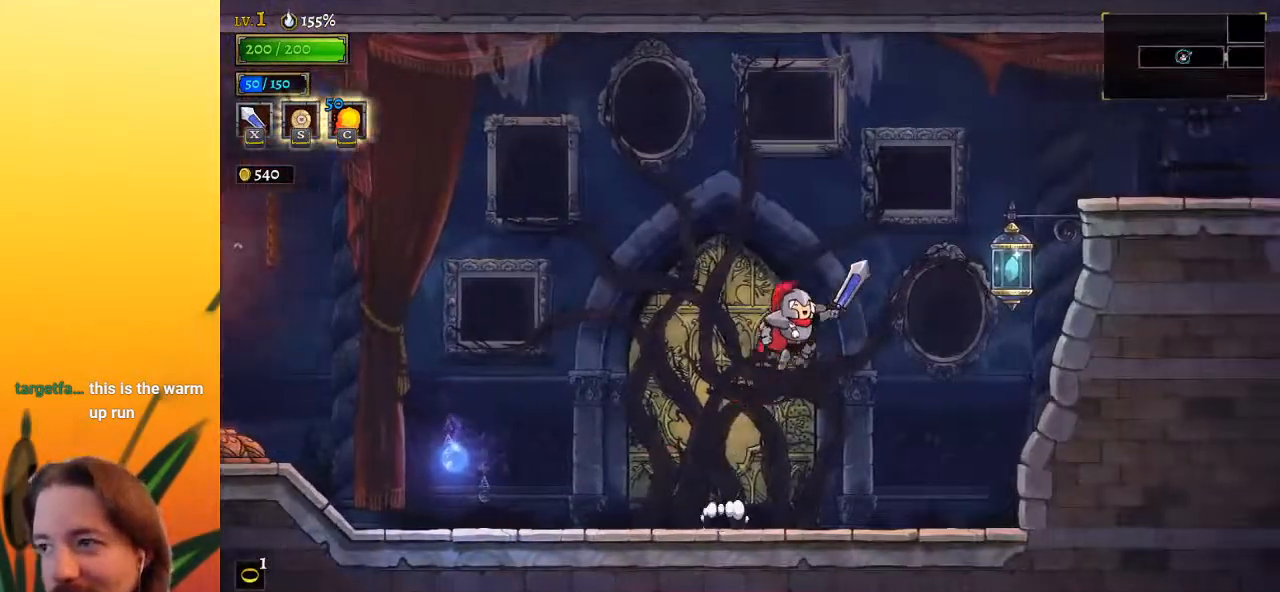
{"keys": ["d", "right"], "events": [[283, "down", "down"], [283, "z", "up"], [417, "down", "up"], [467, "d", "down"]]}
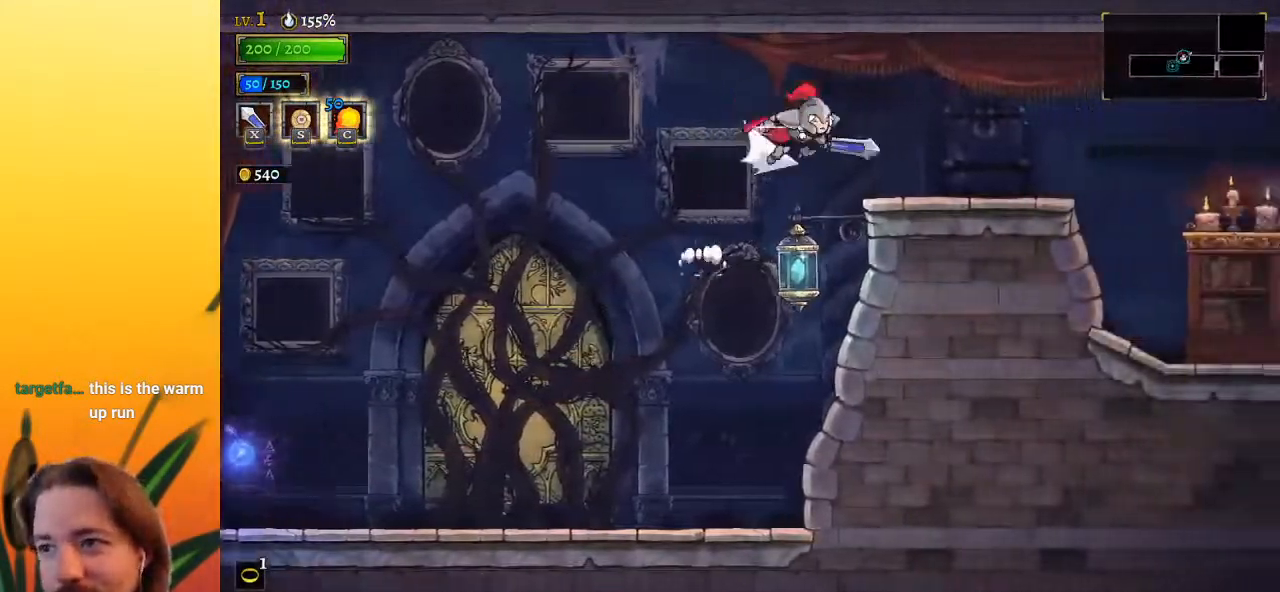
{"keys": ["right"], "events": [[150, "d", "up"]]}